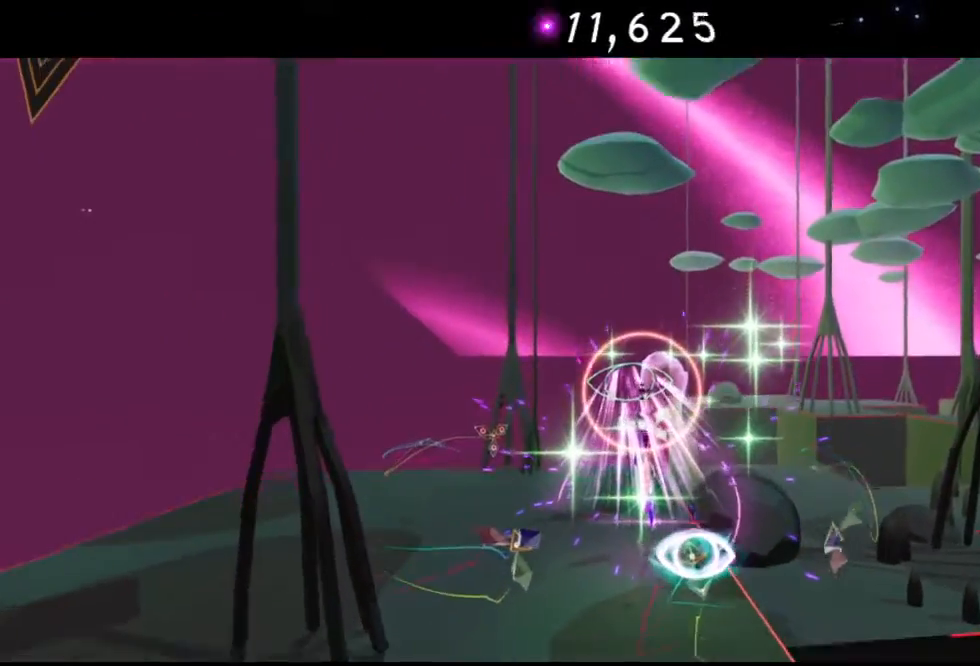
Gameplay with a controller (Xbox layout); each line is a JSON object with the inputs held at the frame after it. "events" lists button and stick changes between this image and that frame as [ms after this image, input, new state], when the widget could be followed in between.
{"buttons": [], "left_stick": "down", "right_stick": "center", "events": []}
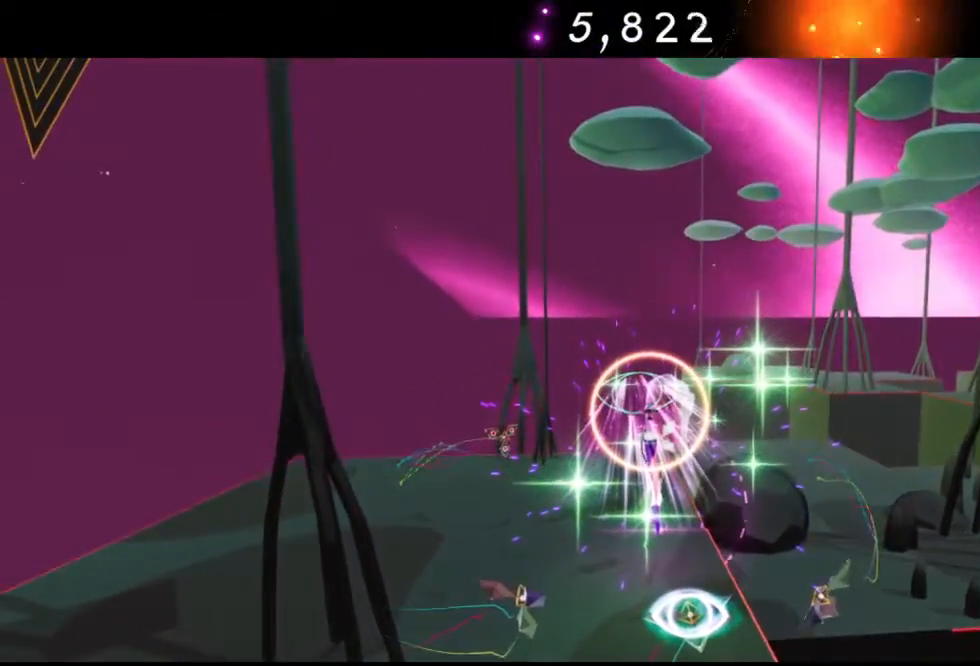
{"buttons": [], "left_stick": "down", "right_stick": "center", "events": []}
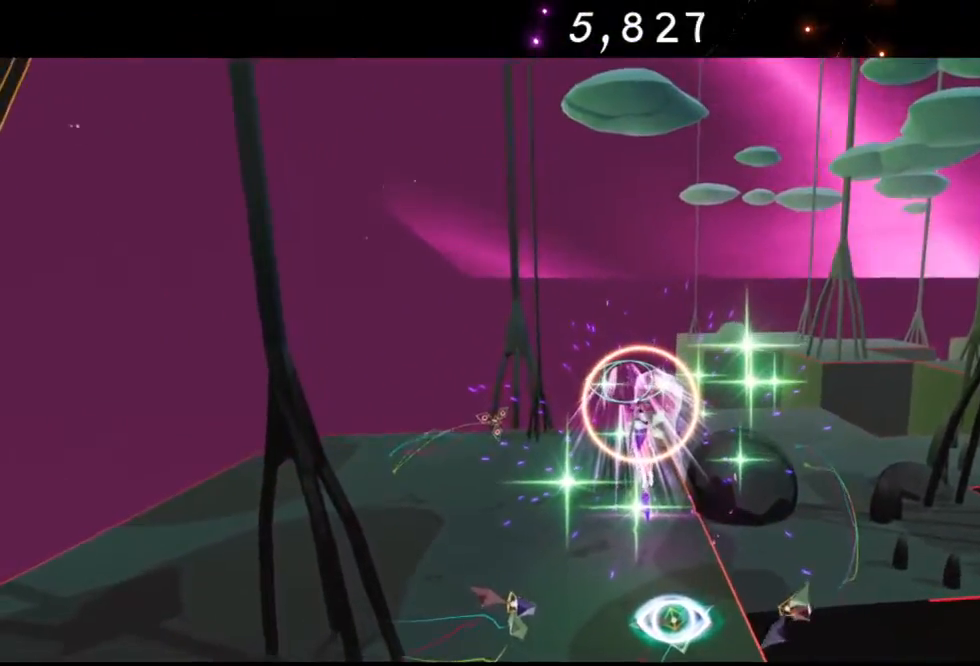
{"buttons": [], "left_stick": "center", "right_stick": "center", "events": [[250, "left_stick", "center"]]}
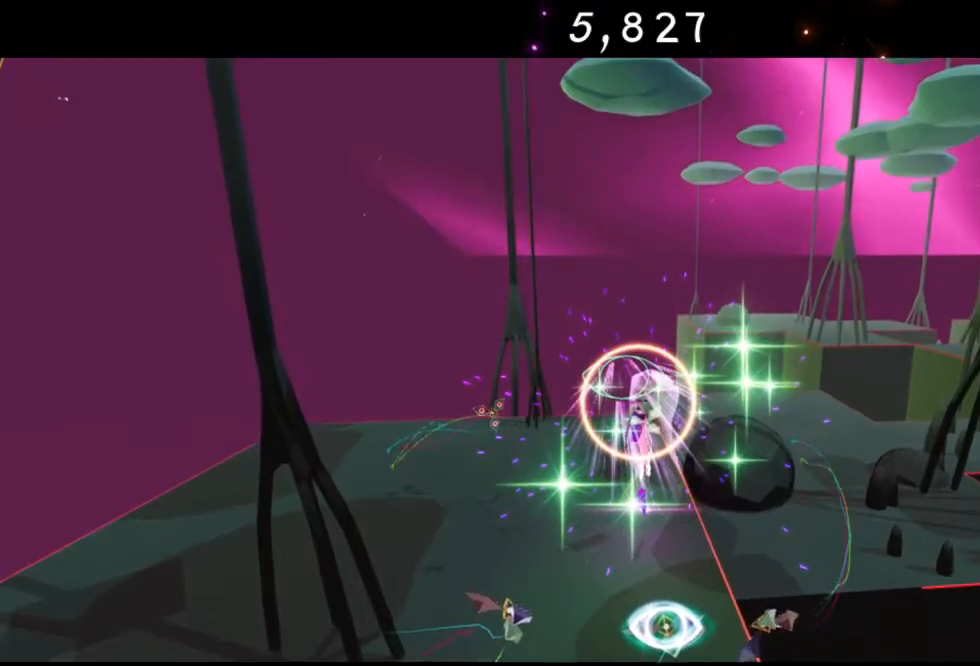
{"buttons": [], "left_stick": "center", "right_stick": "center", "events": []}
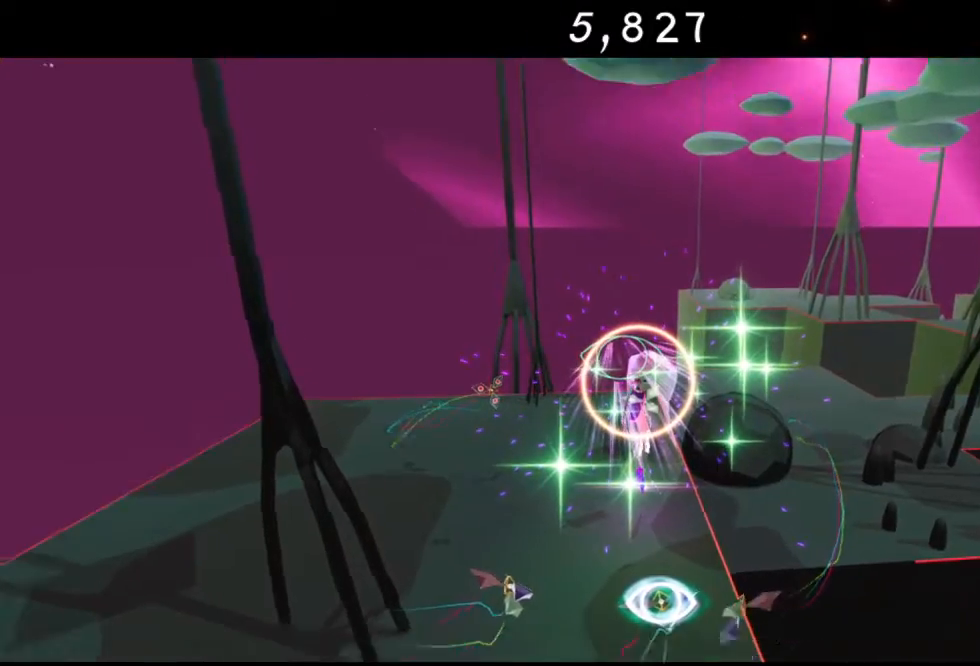
{"buttons": [], "left_stick": "down", "right_stick": "center", "events": [[500, "left_stick", "down"]]}
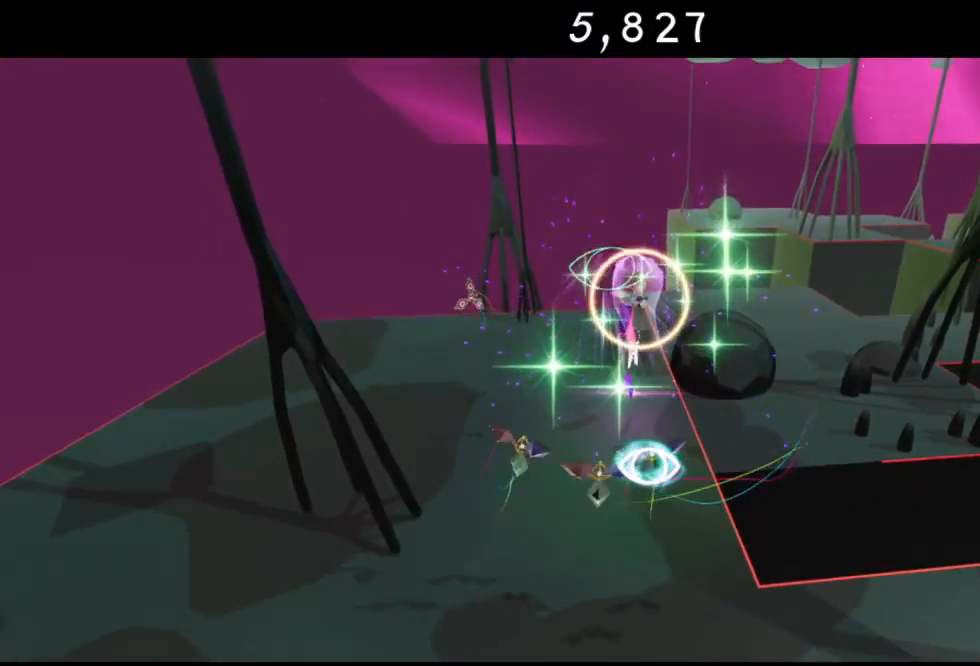
{"buttons": [], "left_stick": "down", "right_stick": "center", "events": []}
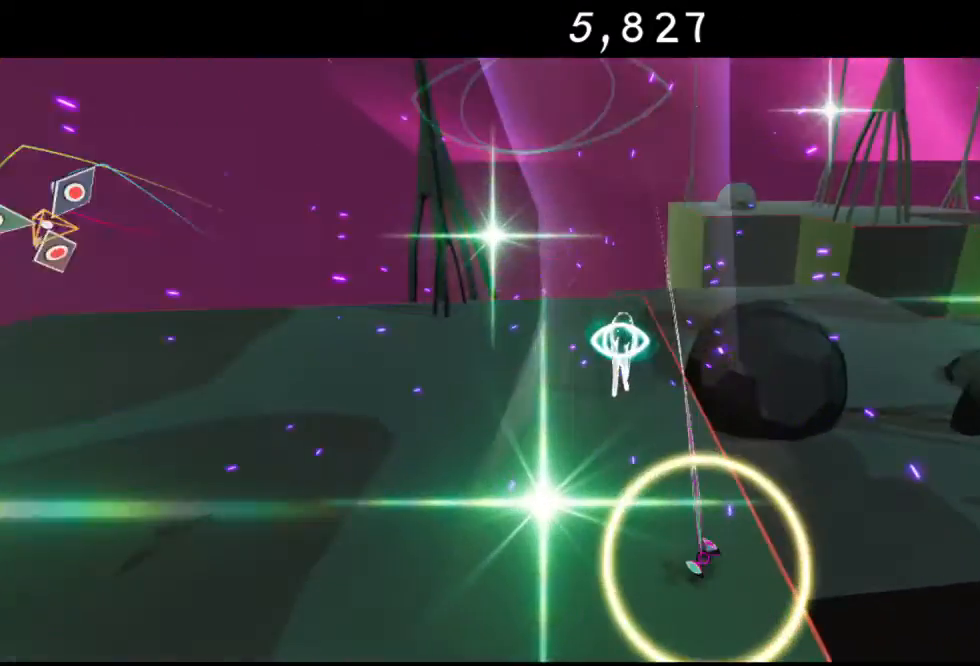
{"buttons": [], "left_stick": "down", "right_stick": "center", "events": []}
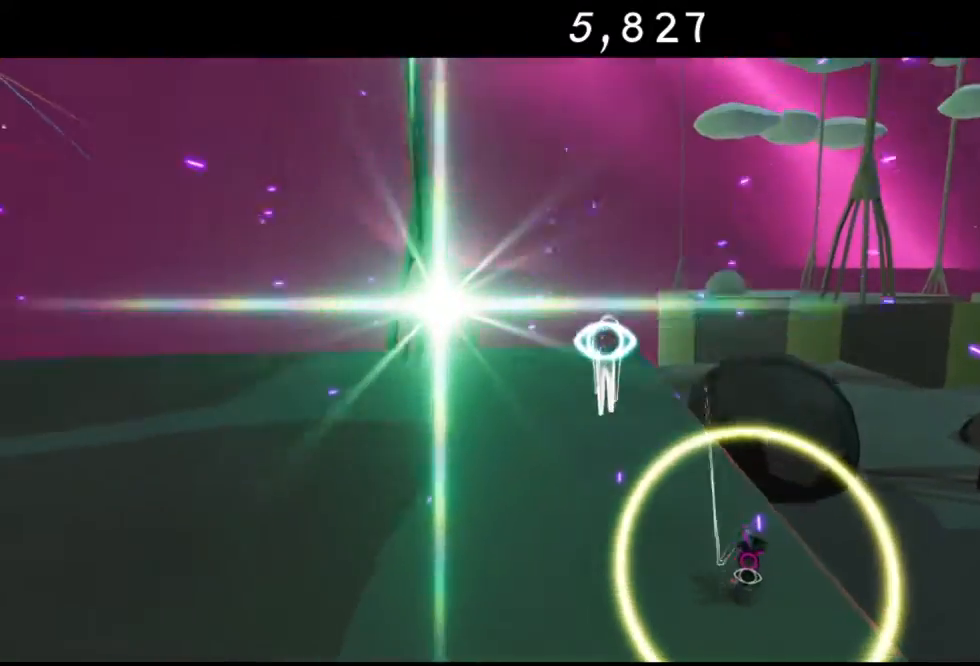
{"buttons": [], "left_stick": "up-left", "right_stick": "center", "events": [[50, "A", "down"], [83, "left_stick", "down-left"], [283, "A", "up"], [467, "left_stick", "up-left"]]}
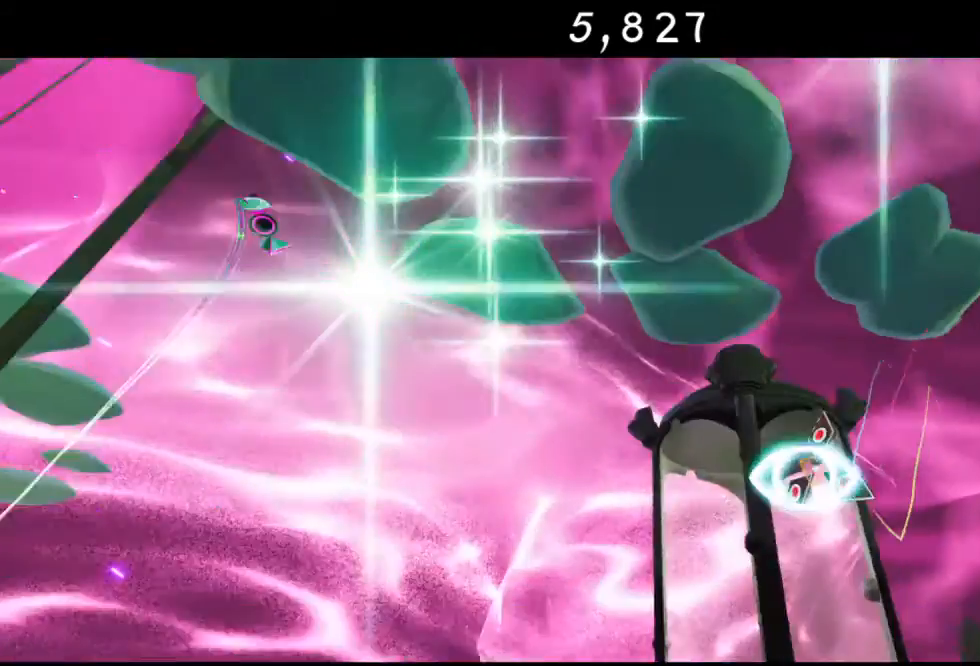
{"buttons": ["A"], "left_stick": "up-left", "right_stick": "center", "events": [[50, "left_stick", "up"], [350, "left_stick", "up-left"], [450, "A", "down"]]}
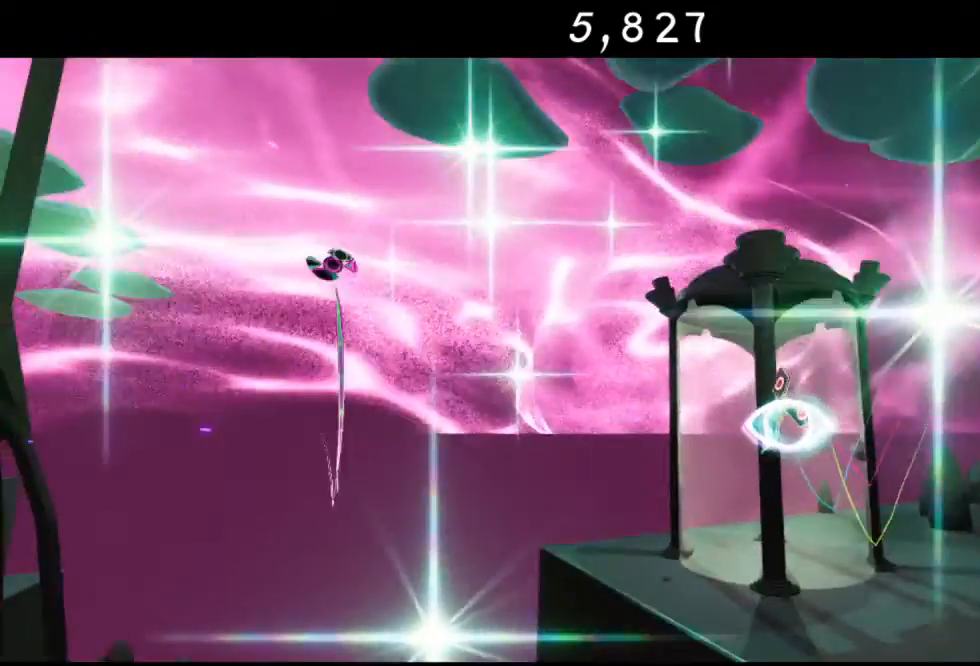
{"buttons": ["A"], "left_stick": "down-left", "right_stick": "center", "events": [[67, "left_stick", "left"], [167, "A", "up"], [450, "A", "down"], [450, "left_stick", "down-left"]]}
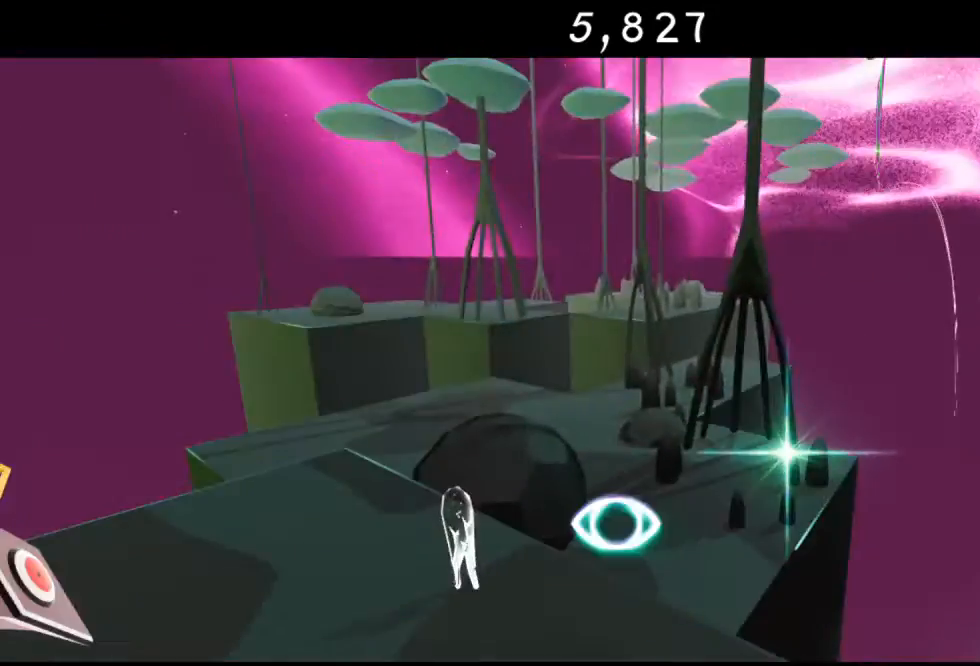
{"buttons": [], "left_stick": "down-right", "right_stick": "center", "events": [[17, "left_stick", "down"], [167, "A", "up"], [167, "left_stick", "down-right"]]}
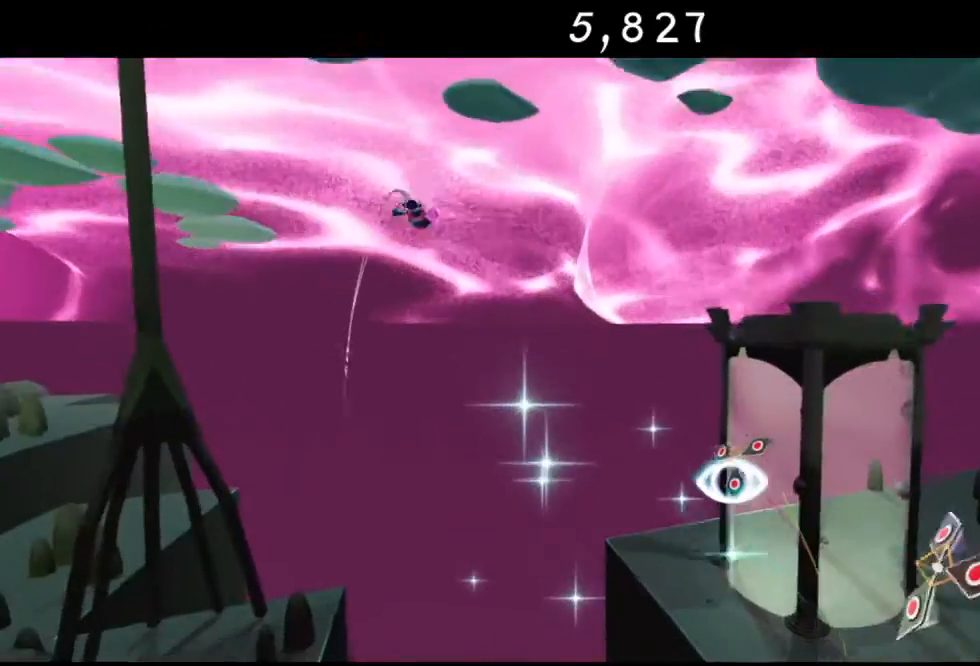
{"buttons": [], "left_stick": "down-right", "right_stick": "center", "events": []}
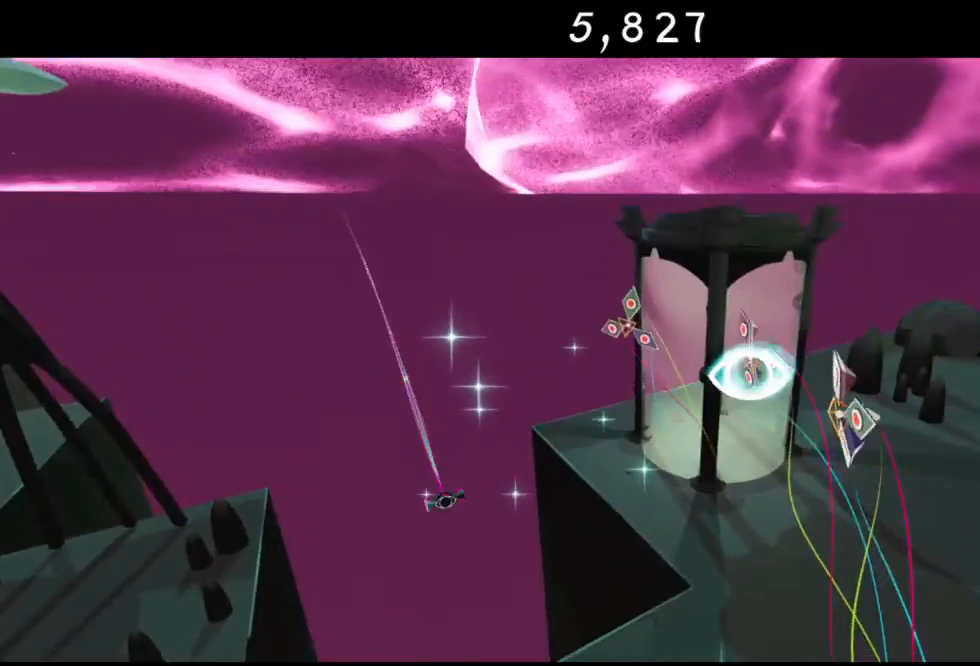
{"buttons": ["R2"], "left_stick": "right", "right_stick": "center", "events": [[67, "left_stick", "right"], [133, "Y", "down"], [383, "R2", "down"], [433, "Y", "up"]]}
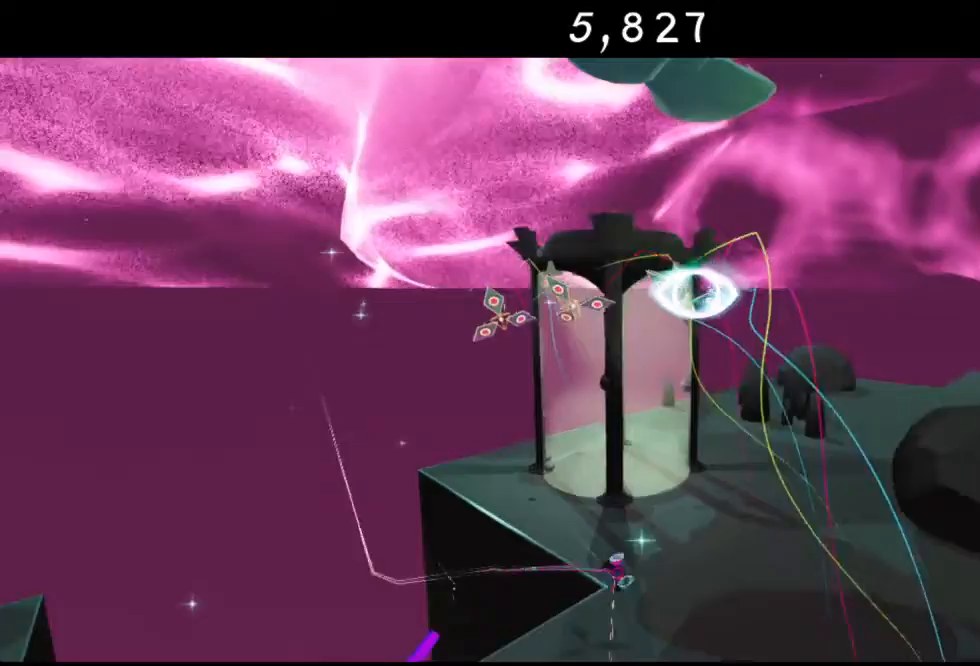
{"buttons": [], "left_stick": "center", "right_stick": "center", "events": [[33, "R2", "up"], [133, "Y", "down"], [250, "Y", "up"], [350, "Y", "down"], [450, "left_stick", "center"], [467, "Y", "up"]]}
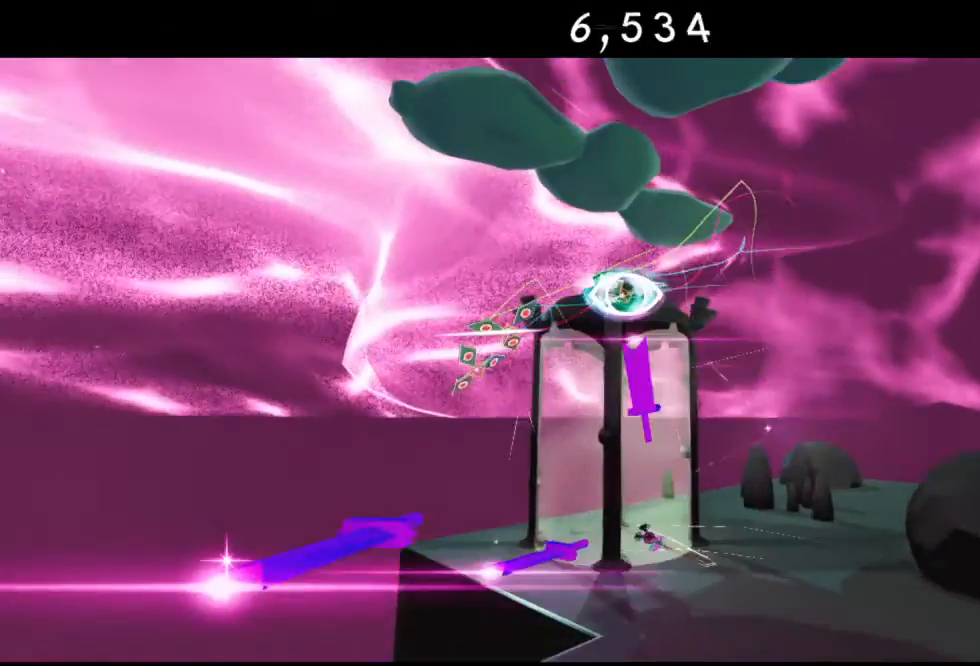
{"buttons": ["Y"], "left_stick": "up", "right_stick": "center", "events": [[33, "Y", "down"], [167, "Y", "up"], [167, "left_stick", "up"], [300, "Y", "down"], [383, "Y", "up"], [433, "Y", "down"]]}
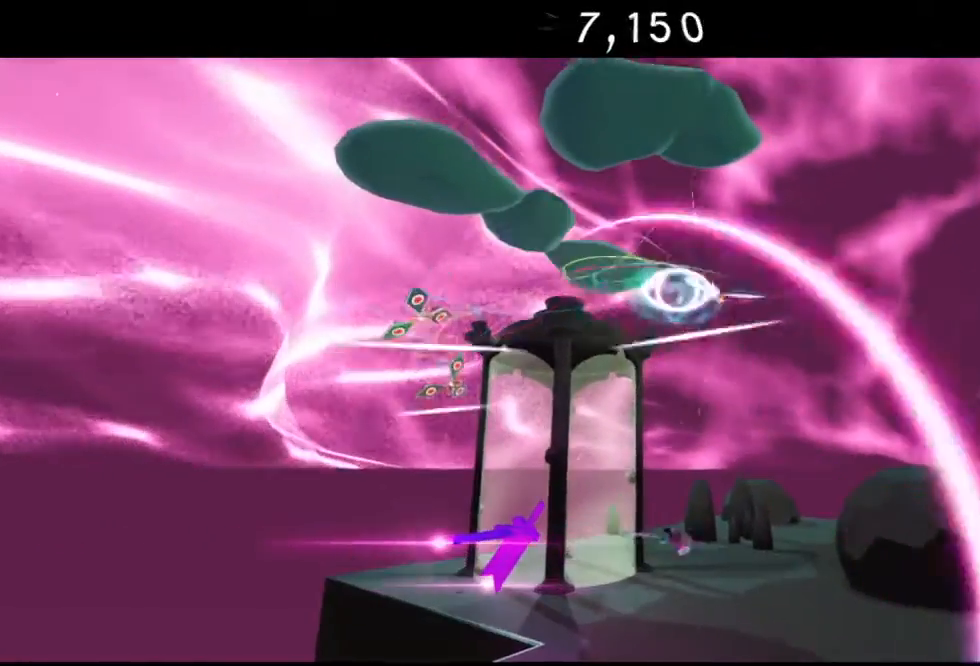
{"buttons": [], "left_stick": "up-right", "right_stick": "center", "events": [[17, "Y", "up"], [200, "Y", "down"], [200, "left_stick", "up-right"], [250, "Y", "up"], [317, "Y", "down"], [467, "Y", "up"]]}
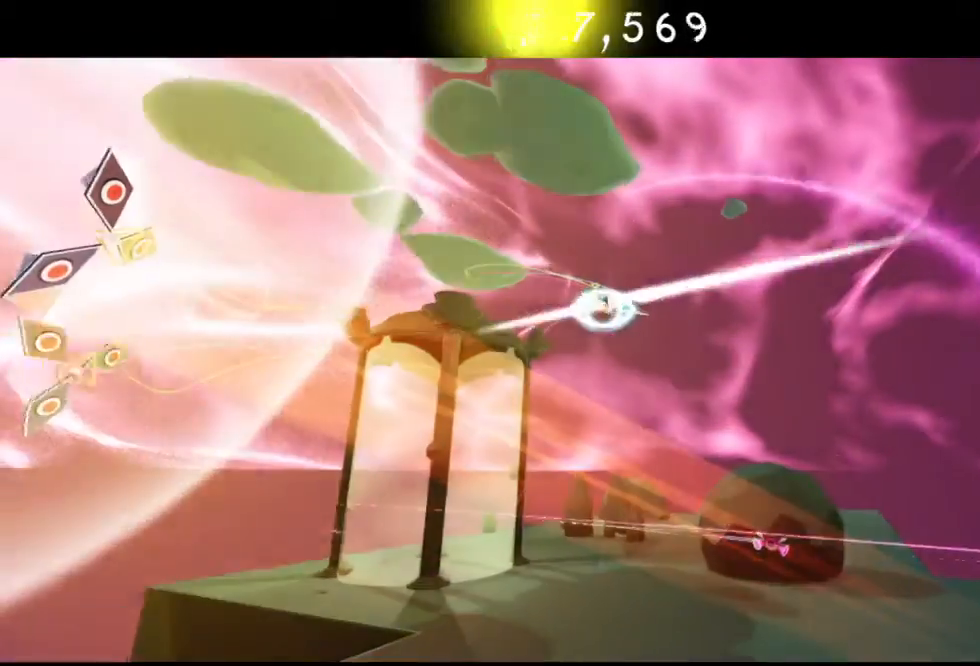
{"buttons": ["Y"], "left_stick": "up-right", "right_stick": "center", "events": [[33, "Y", "down"], [167, "Y", "up"], [250, "Y", "down"], [400, "Y", "up"], [450, "Y", "down"]]}
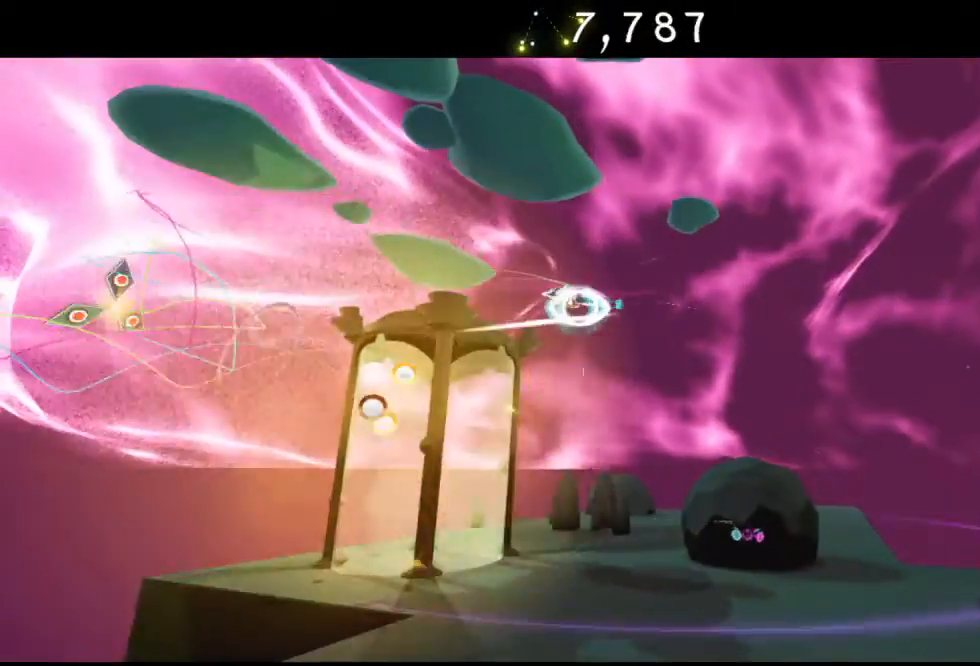
{"buttons": [], "left_stick": "up-right", "right_stick": "center", "events": [[67, "Y", "up"], [150, "Y", "down"], [317, "Y", "up"], [383, "Y", "down"], [483, "Y", "up"]]}
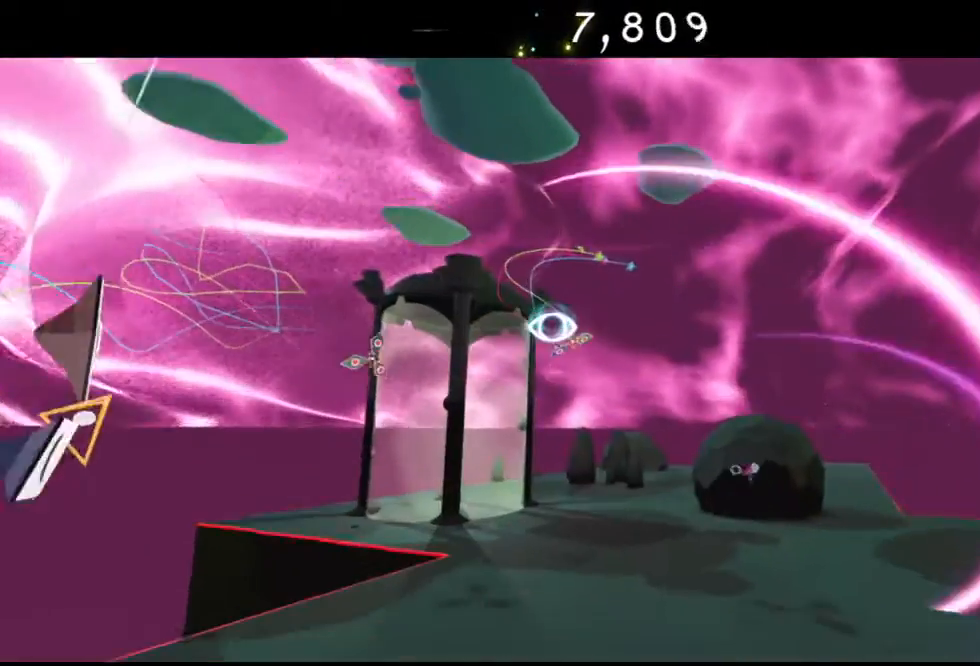
{"buttons": [], "left_stick": "up-right", "right_stick": "center", "events": [[67, "Y", "down"], [217, "Y", "up"], [267, "Y", "down"], [467, "Y", "up"]]}
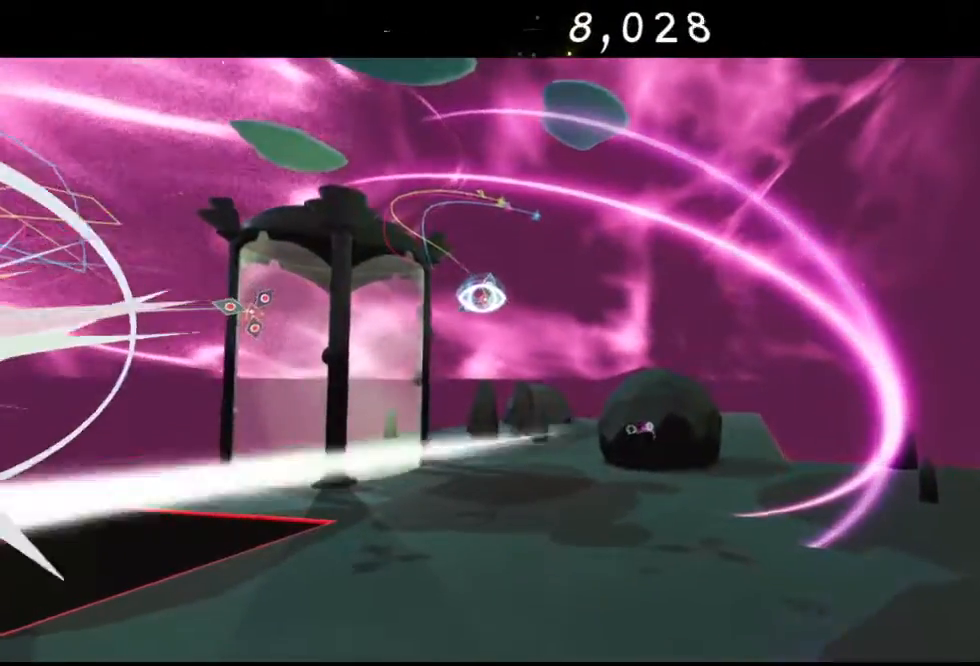
{"buttons": [], "left_stick": "center", "right_stick": "center", "events": [[83, "left_stick", "up"], [300, "left_stick", "center"]]}
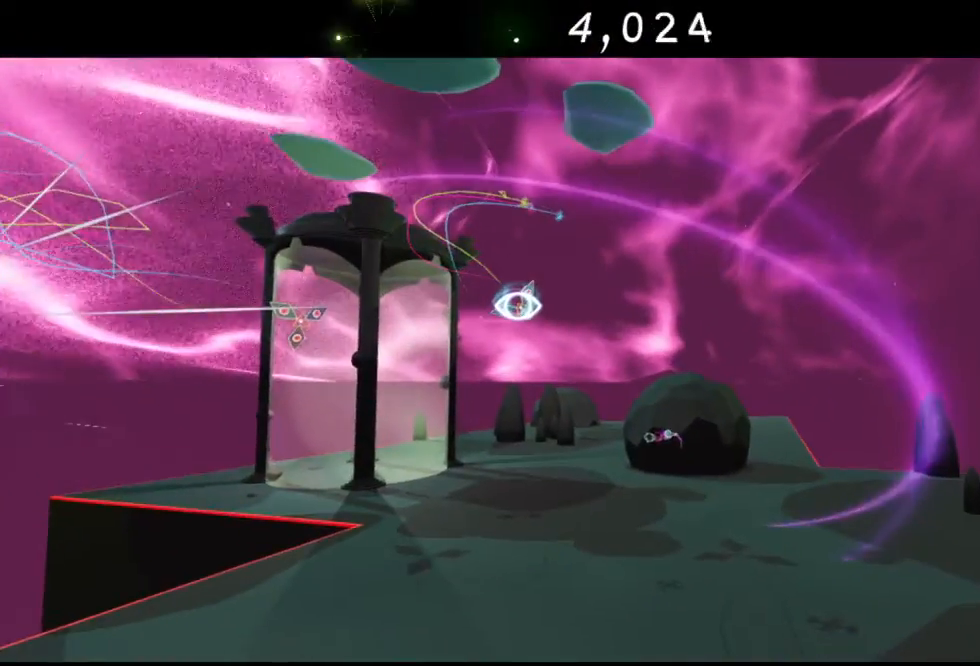
{"buttons": [], "left_stick": "center", "right_stick": "center", "events": []}
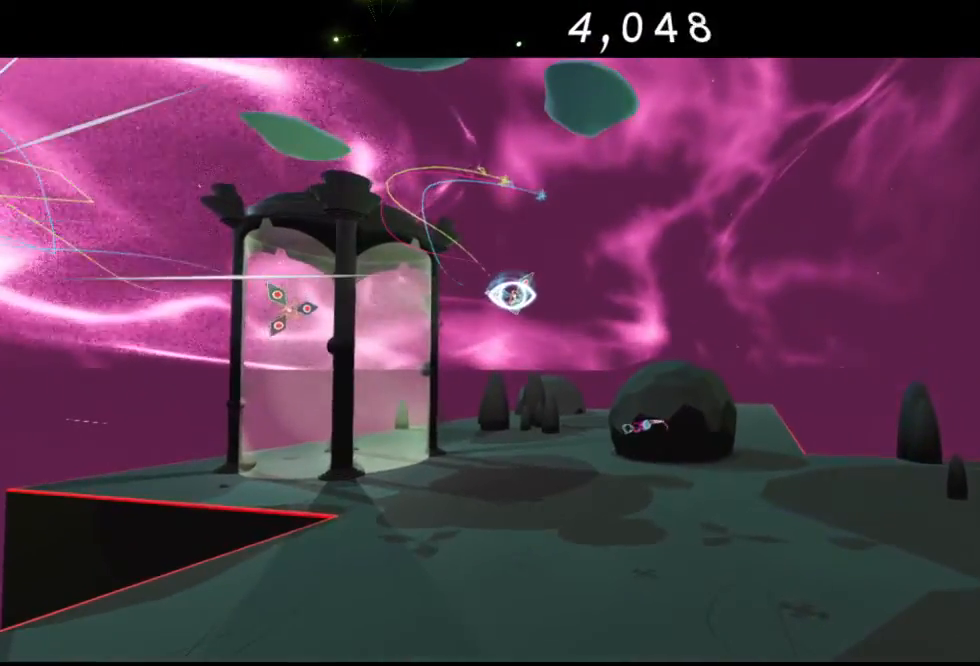
{"buttons": [], "left_stick": "up-right", "right_stick": "center", "events": [[300, "left_stick", "up-right"]]}
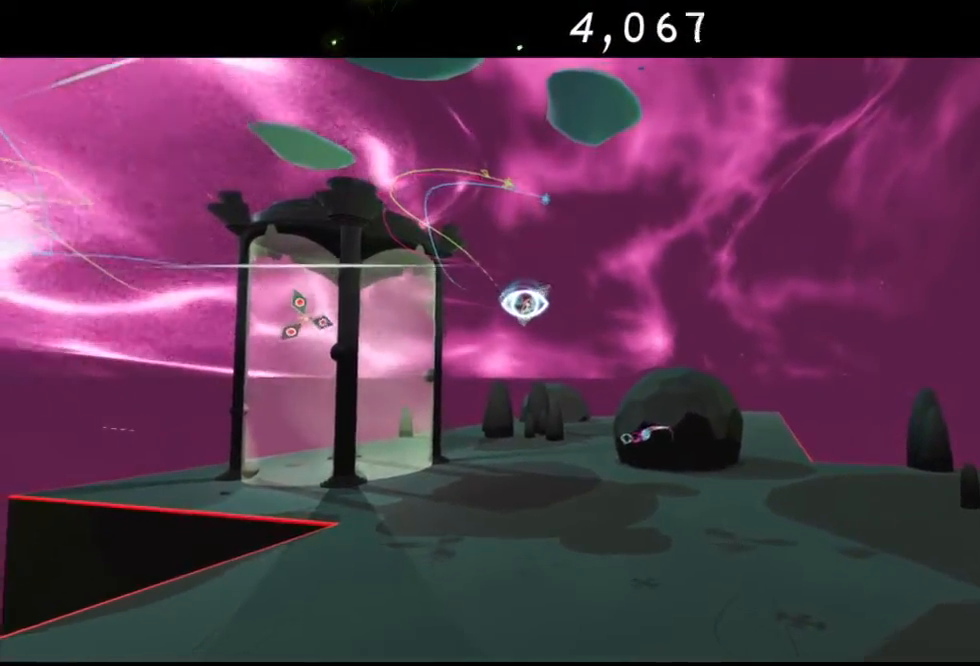
{"buttons": [], "left_stick": "up-right", "right_stick": "center", "events": []}
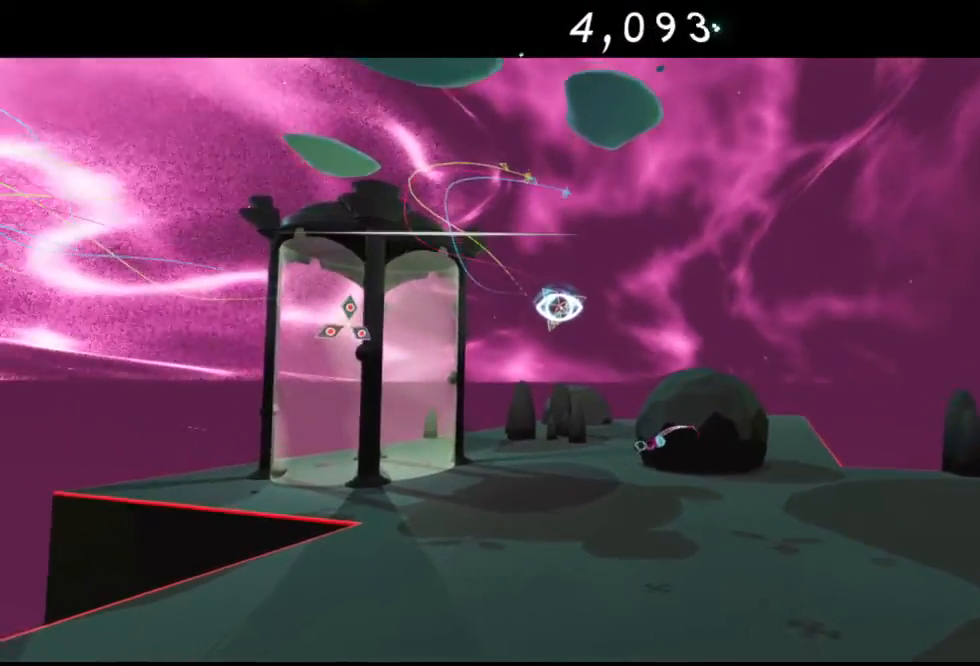
{"buttons": [], "left_stick": "up-right", "right_stick": "center", "events": []}
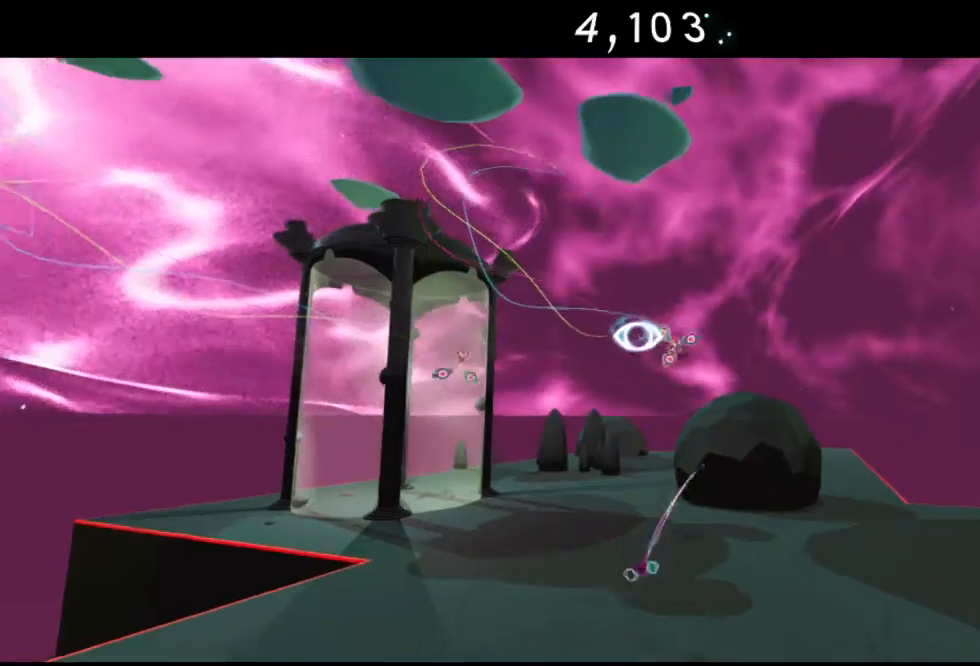
{"buttons": ["A"], "left_stick": "up-right", "right_stick": "center", "events": [[483, "A", "down"]]}
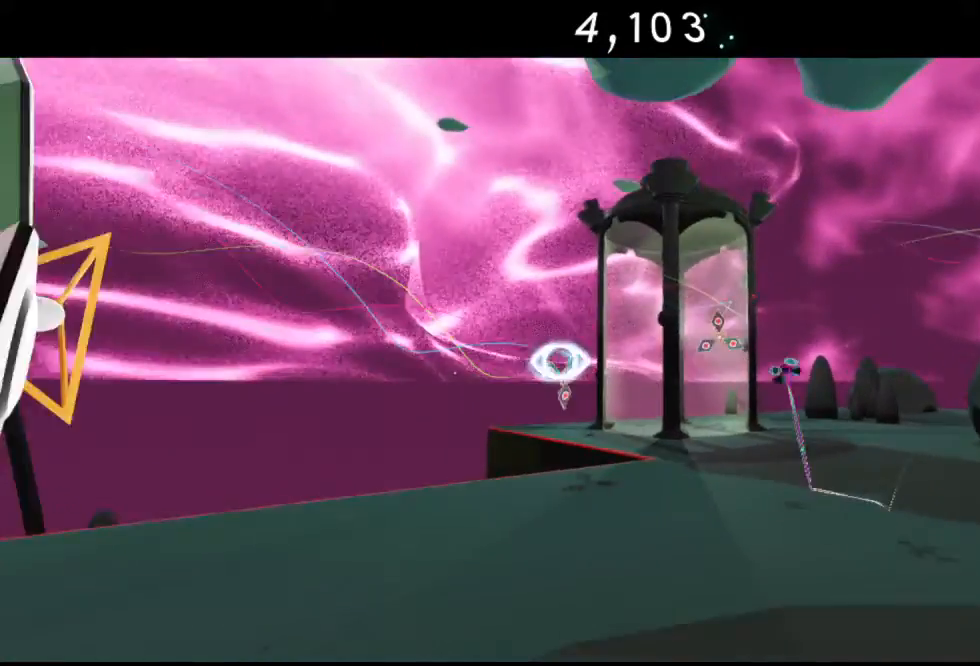
{"buttons": ["A"], "left_stick": "up-right", "right_stick": "center", "events": [[250, "A", "up"], [417, "A", "down"]]}
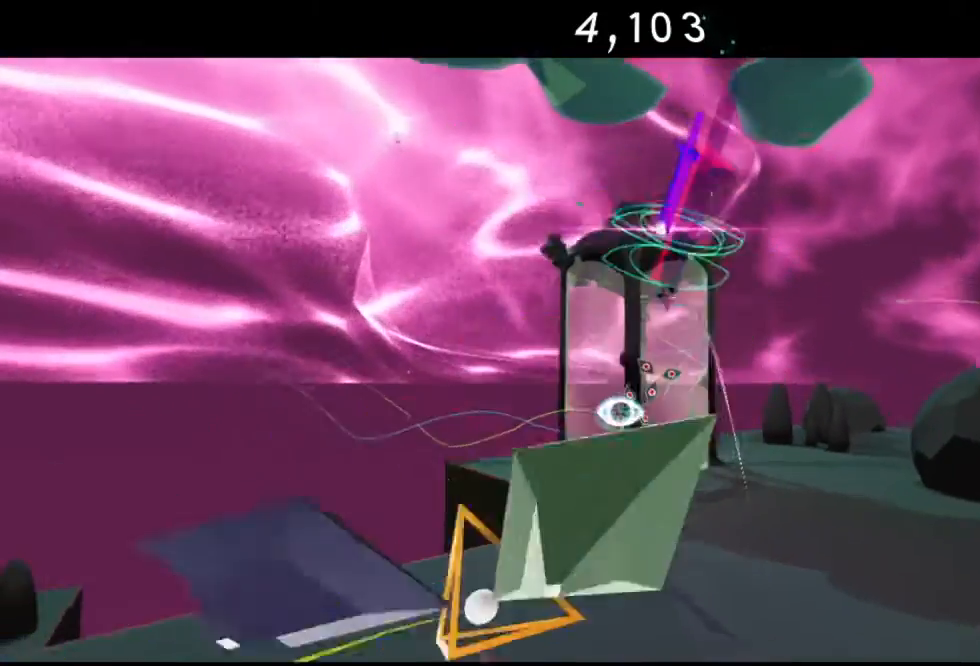
{"buttons": [], "left_stick": "right", "right_stick": "center", "events": [[133, "A", "up"], [133, "left_stick", "right"]]}
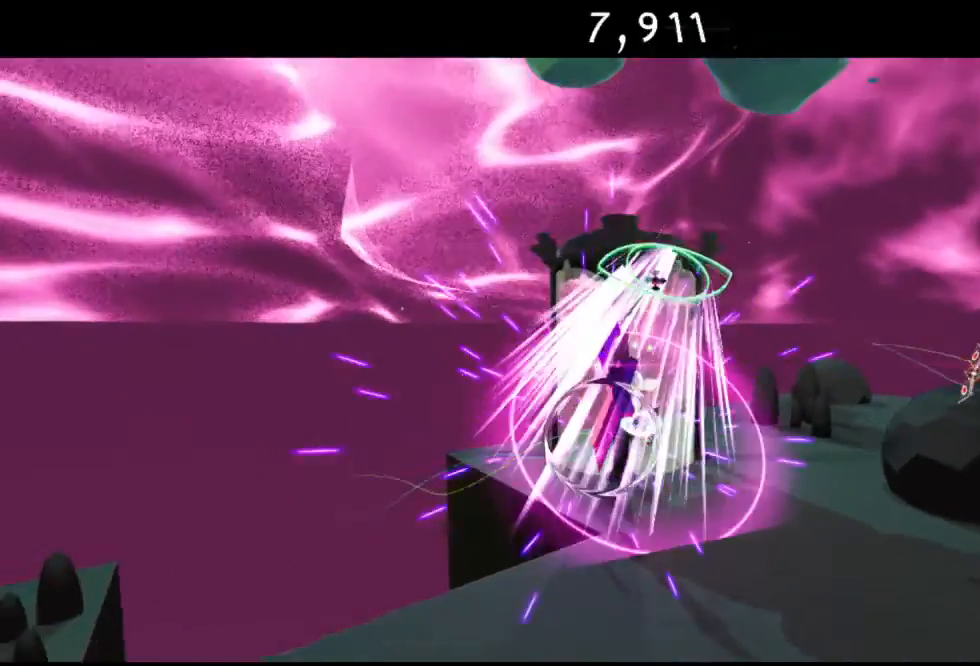
{"buttons": [], "left_stick": "right", "right_stick": "center", "events": []}